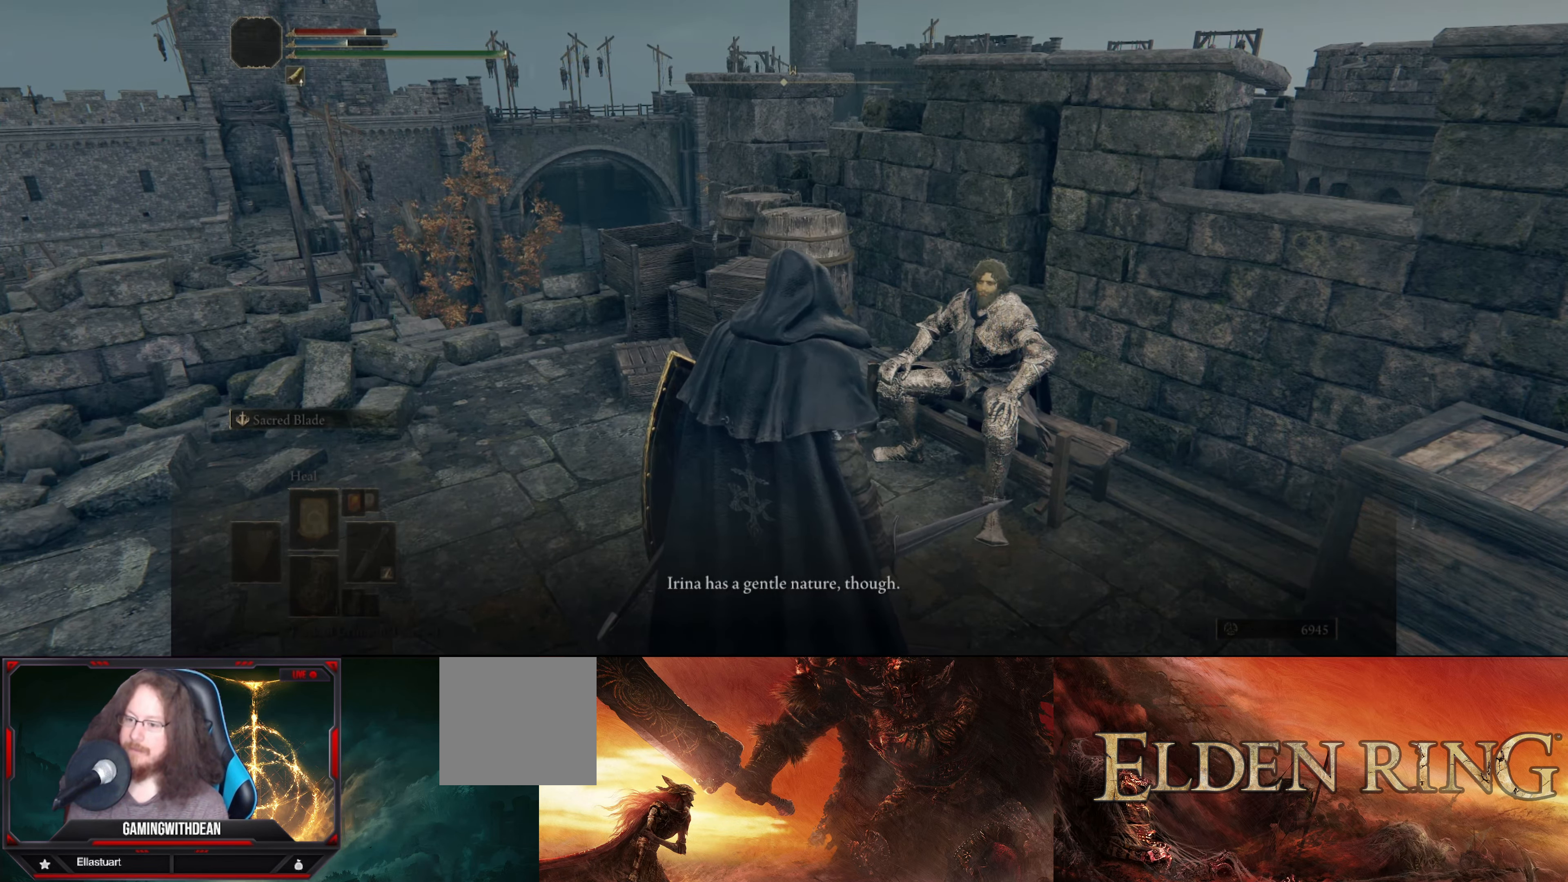
Gameplay with a controller (Xbox layout); each line is a JSON object with the inputs held at the frame after it. "events" lists button and stick changes between this image and that frame as [ms after this image, input, new state], when the widget could be followed in between. Not read: L3 R3.
{"buttons": [], "left_stick": "center", "right_stick": "left", "events": [[67, "right_stick", "left"]]}
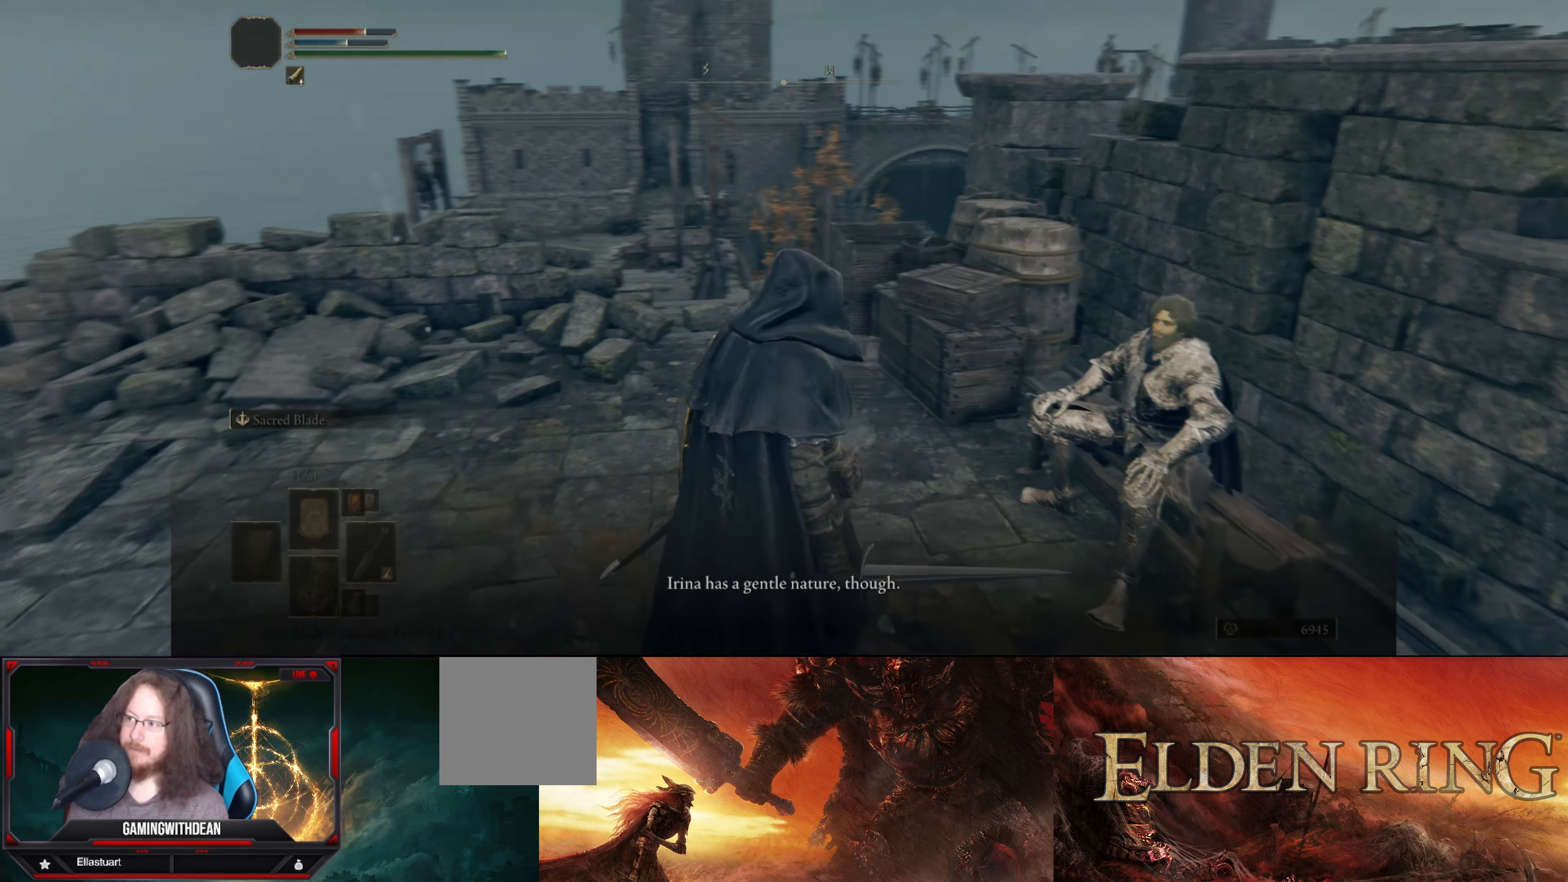
{"buttons": [], "left_stick": "center", "right_stick": "center", "events": [[84, "right_stick", "center"]]}
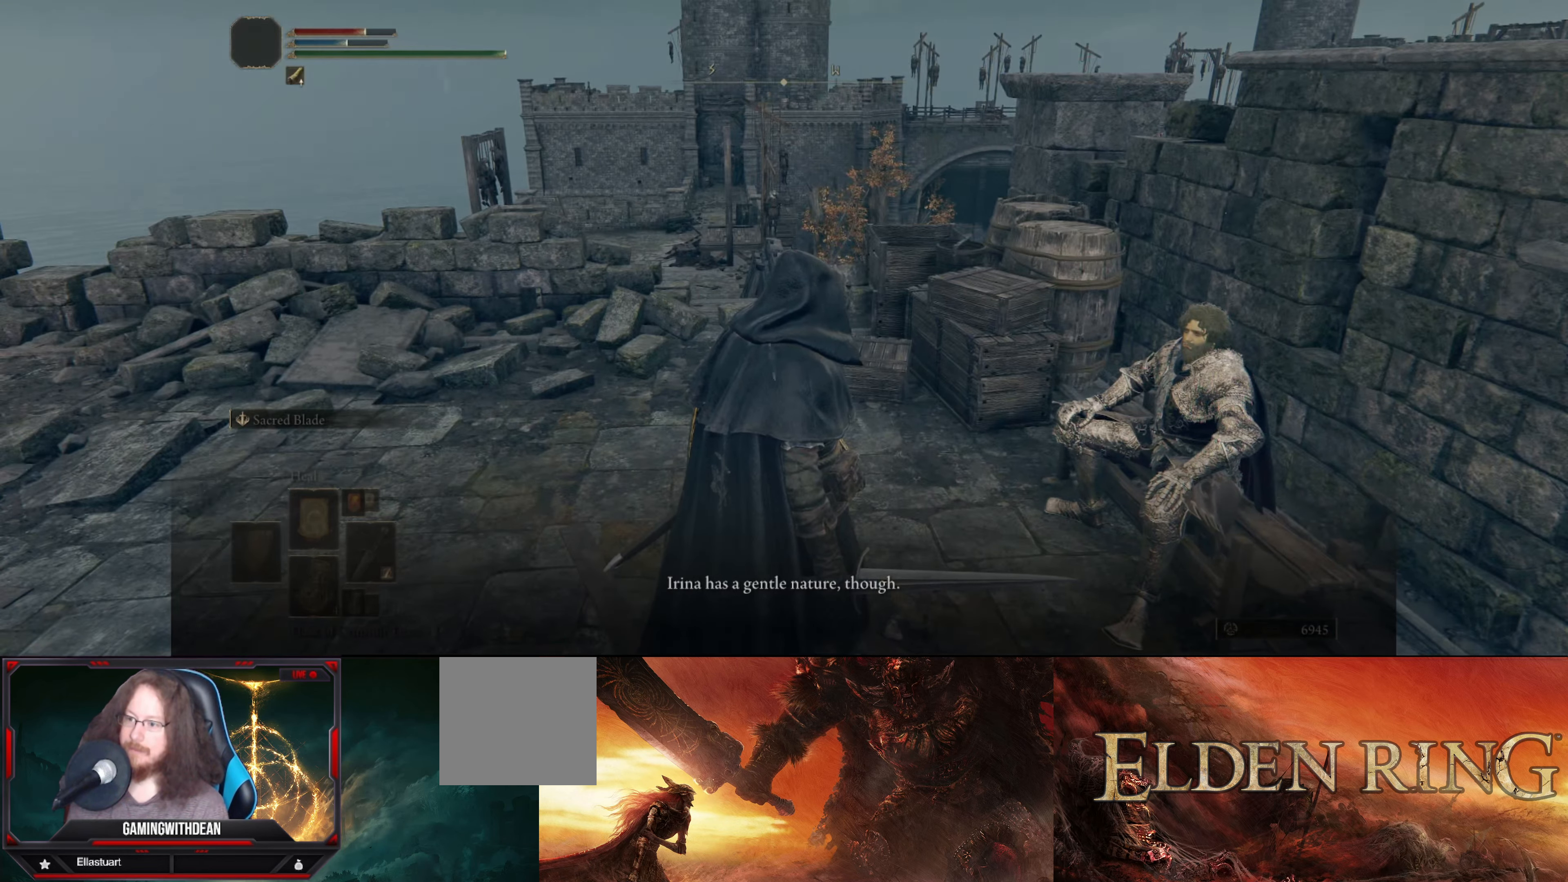
{"buttons": [], "left_stick": "center", "right_stick": "center", "events": []}
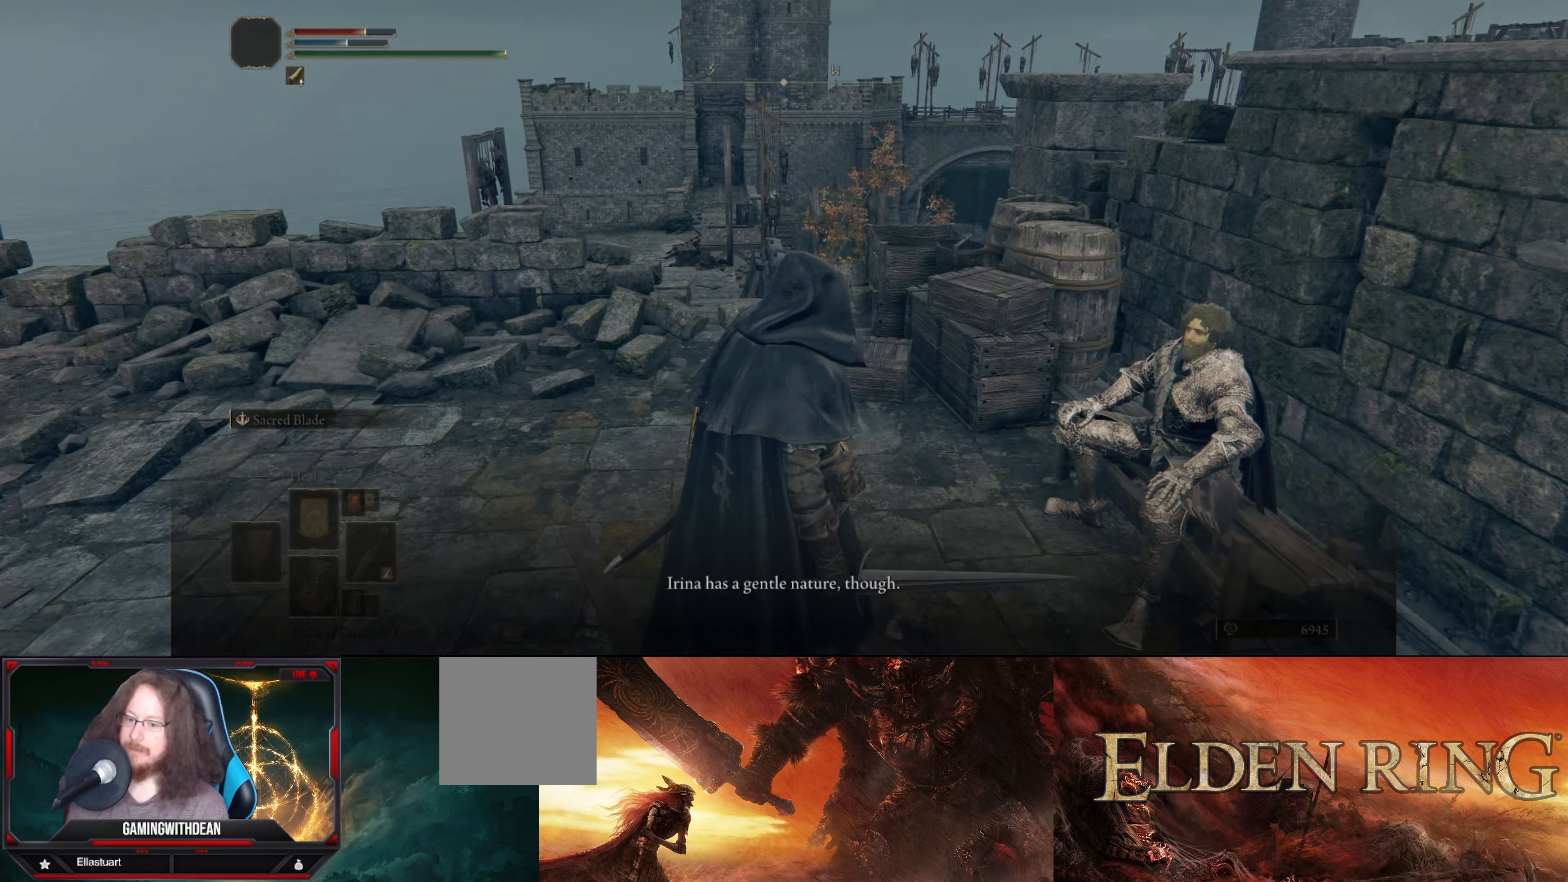
{"buttons": [], "left_stick": "center", "right_stick": "center", "events": []}
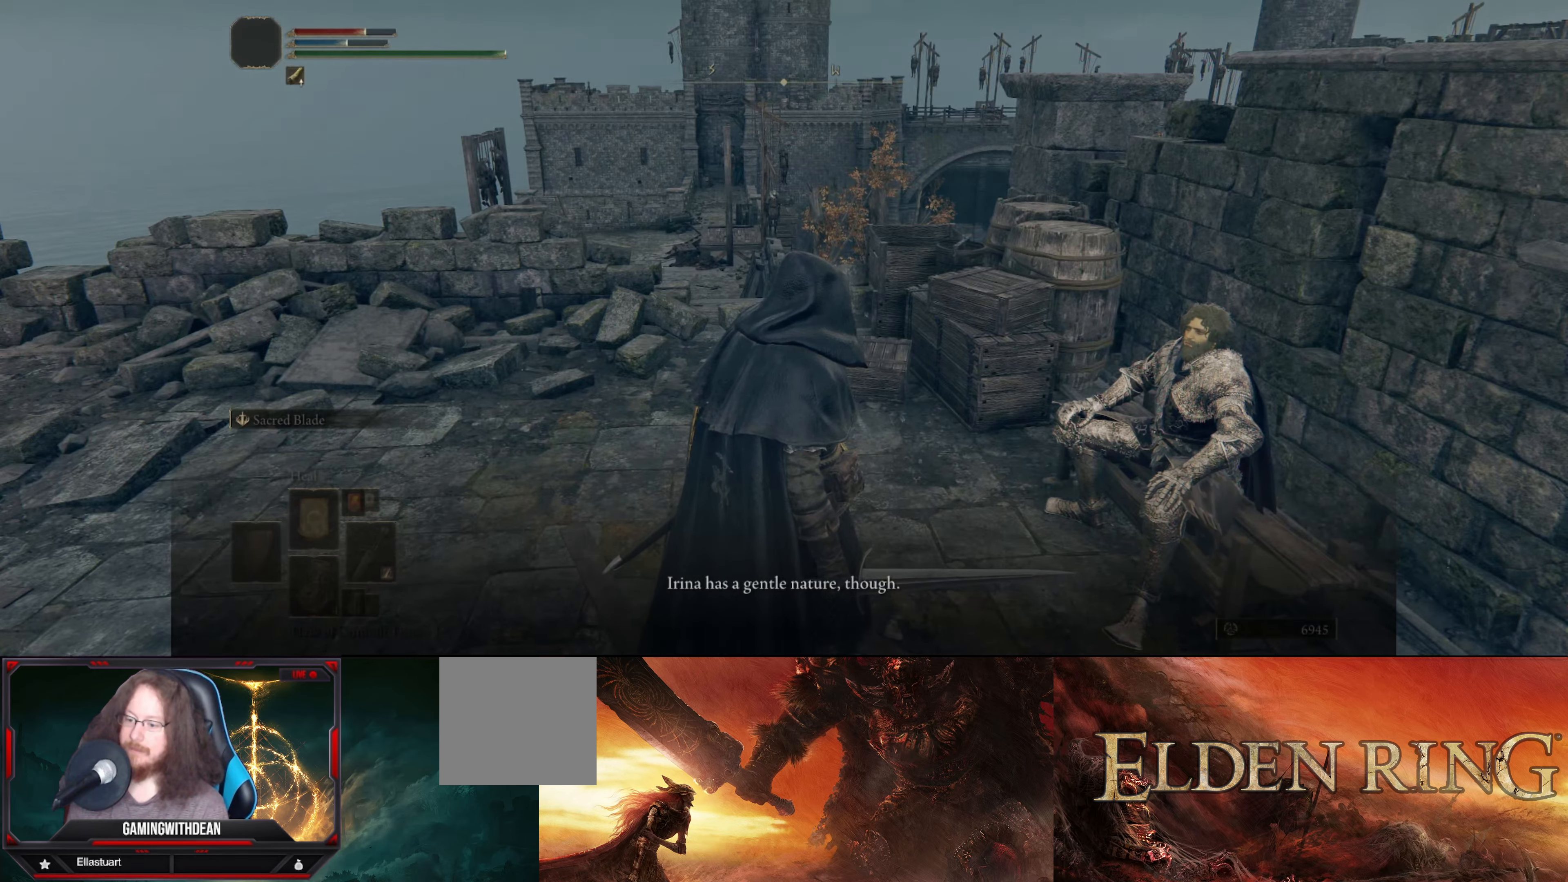
{"buttons": [], "left_stick": "center", "right_stick": "center", "events": []}
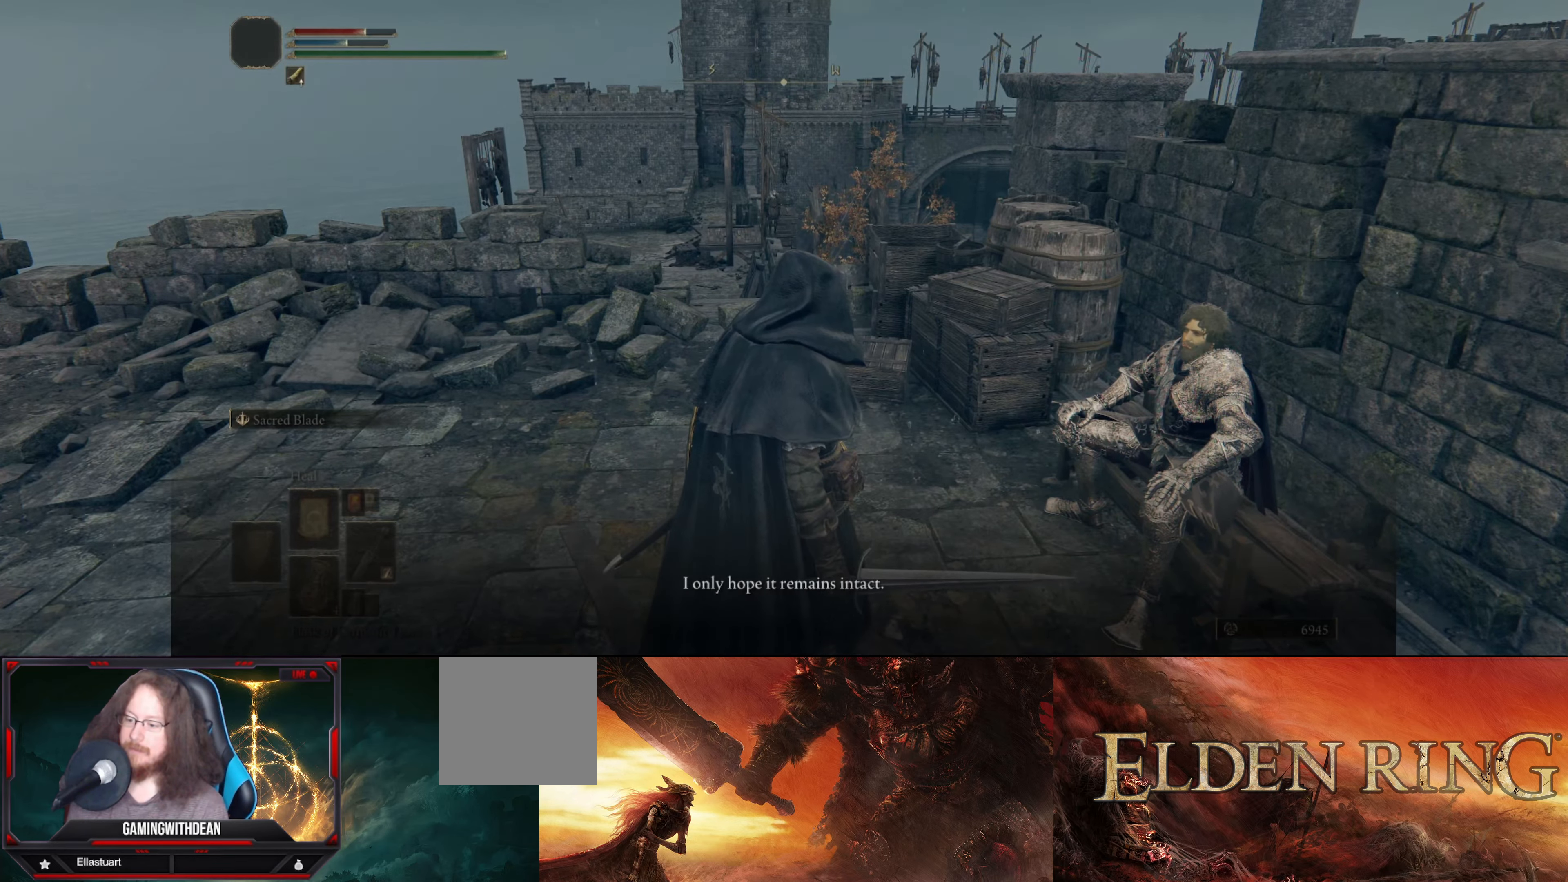
{"buttons": [], "left_stick": "center", "right_stick": "center", "events": []}
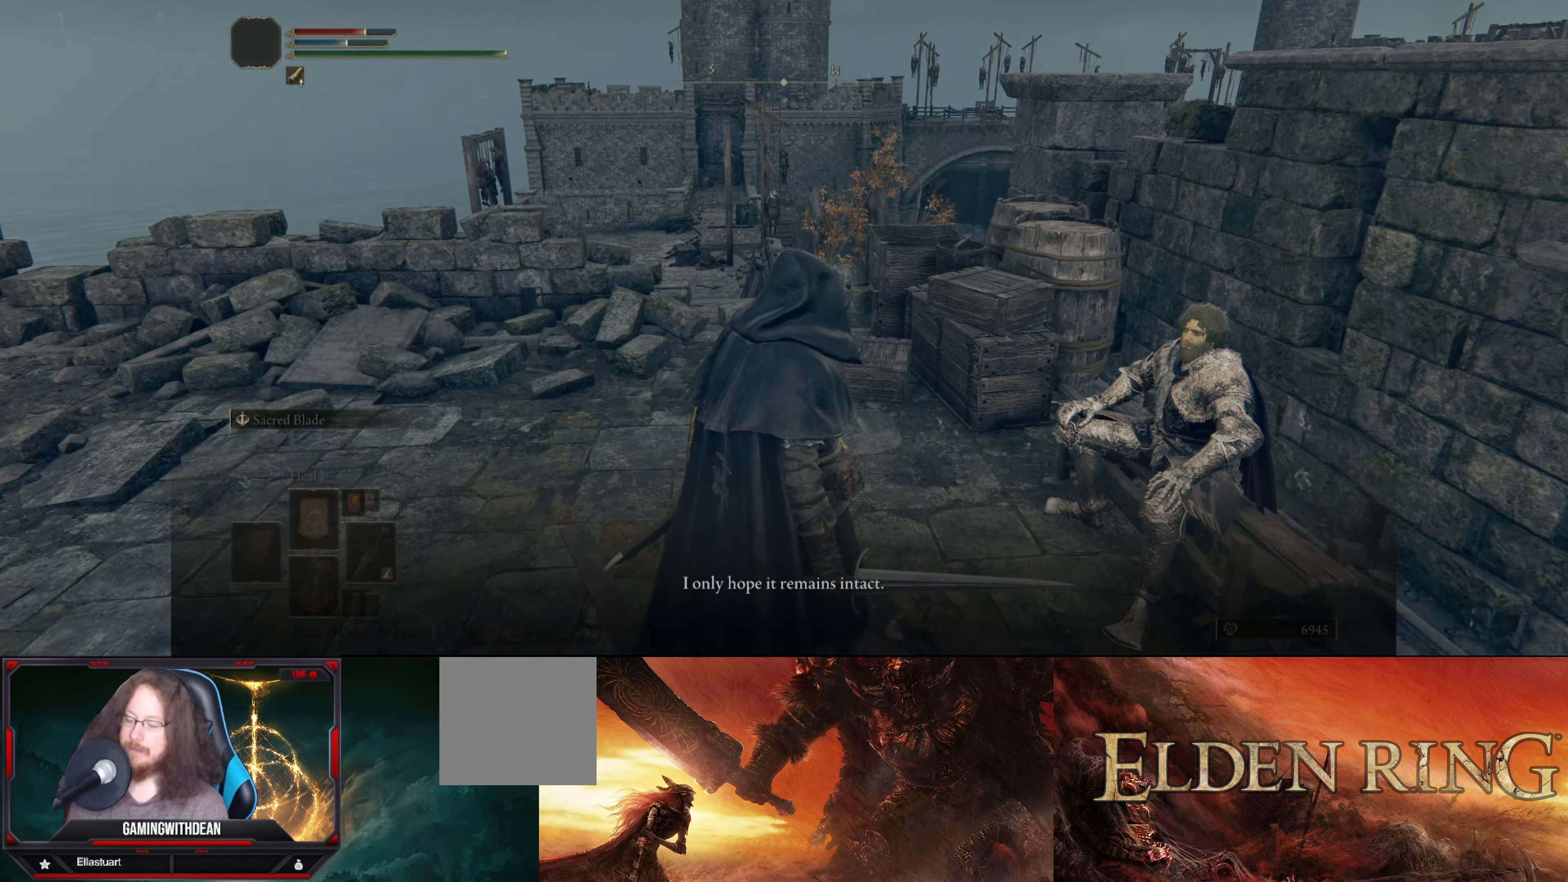
{"buttons": [], "left_stick": "center", "right_stick": "center", "events": [[233, "Y", "down"], [366, "Y", "up"]]}
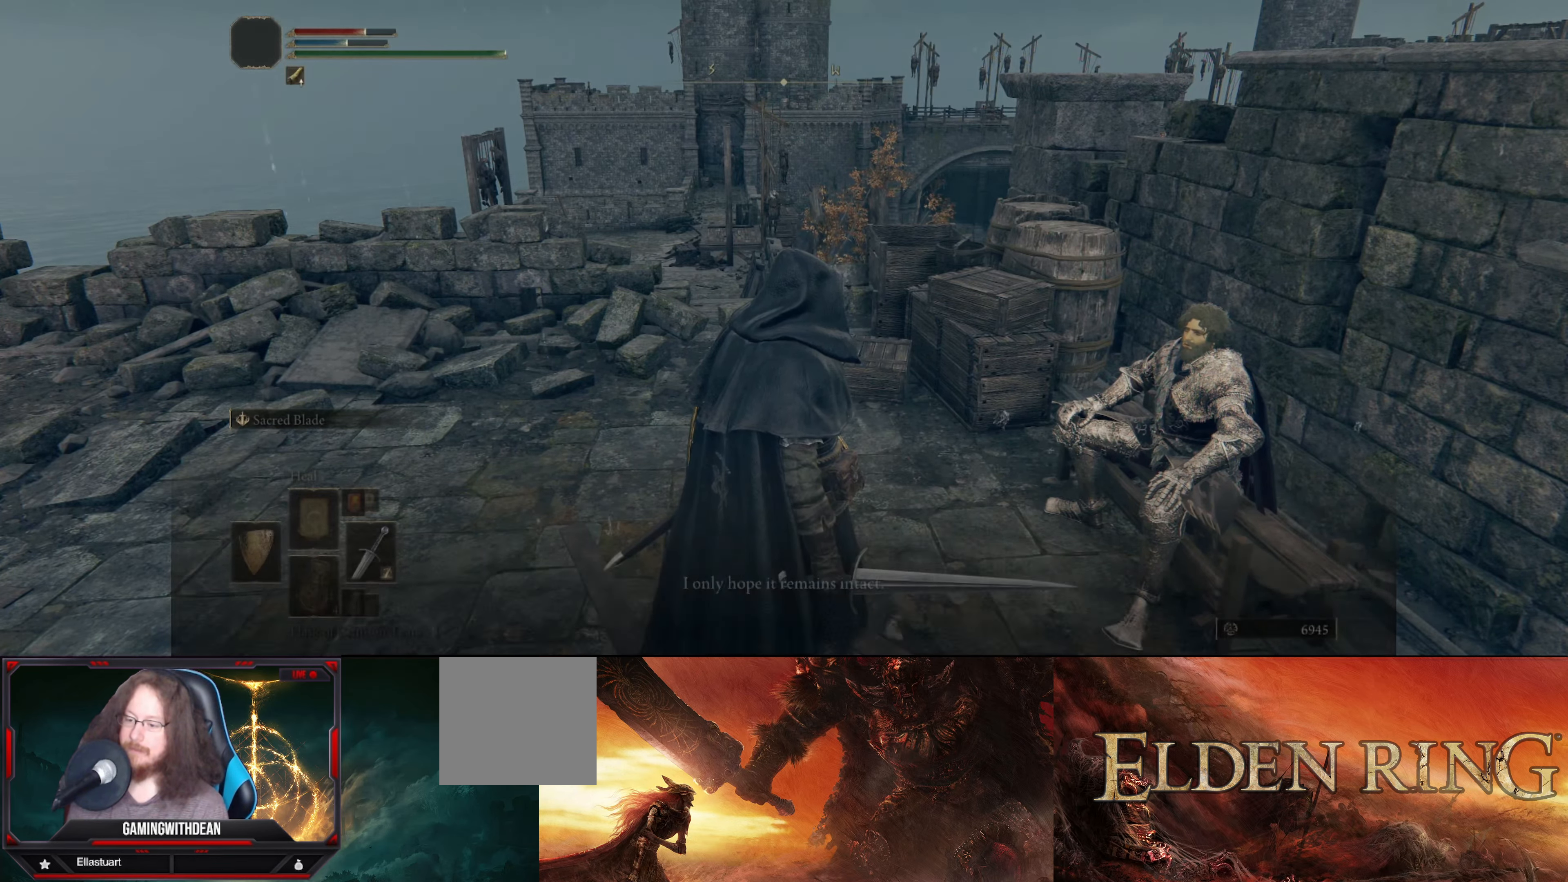
{"buttons": [], "left_stick": "up-left", "right_stick": "left", "events": [[200, "right_stick", "left"], [366, "left_stick", "up-left"]]}
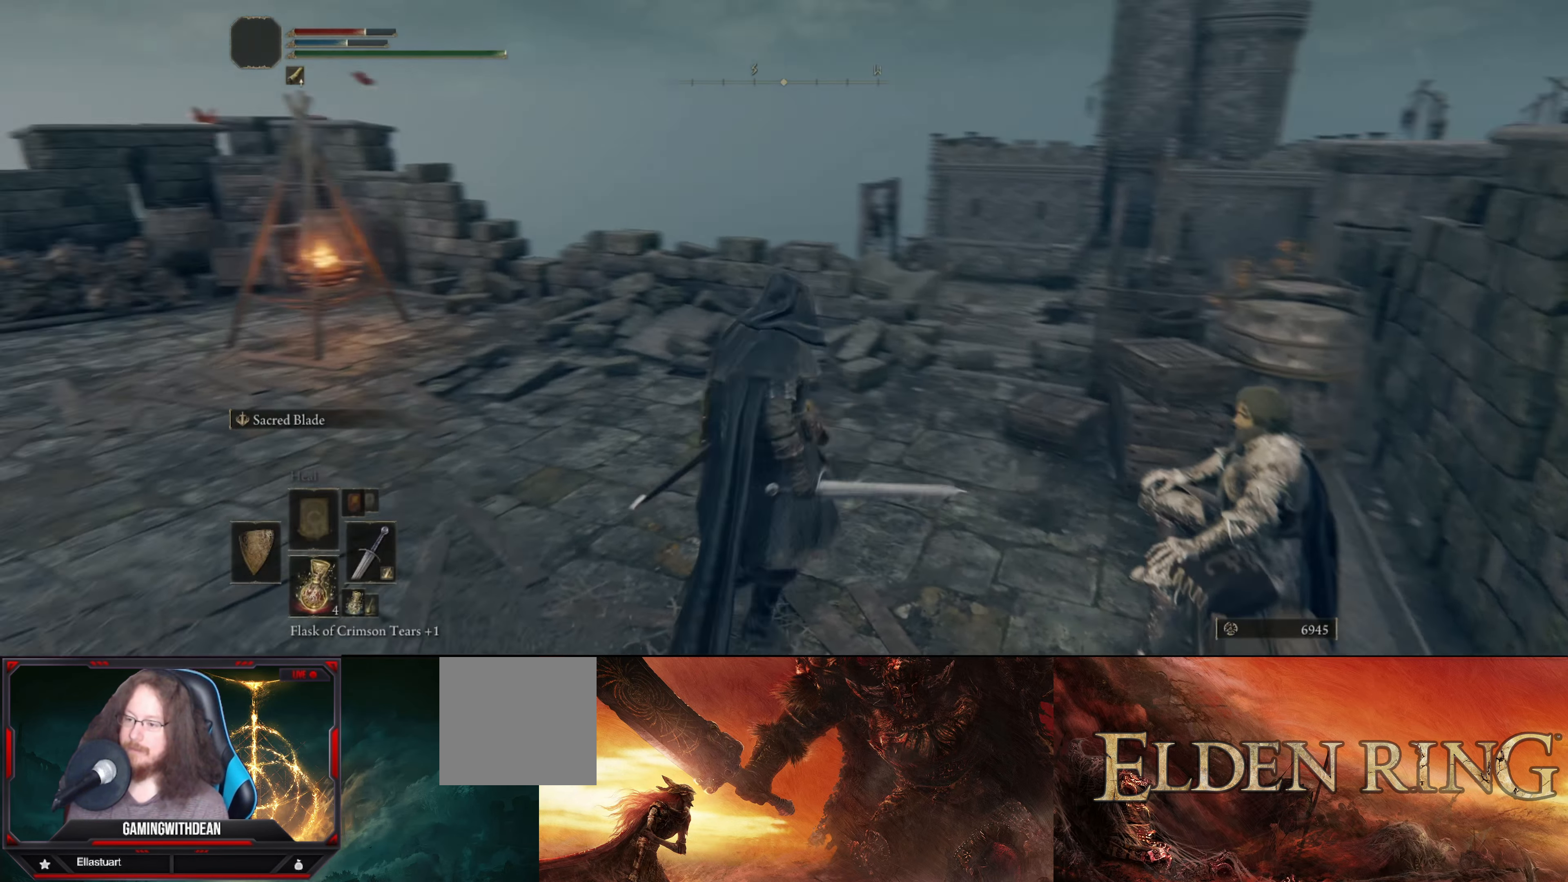
{"buttons": [], "left_stick": "up-left", "right_stick": "down-right", "events": [[150, "right_stick", "center"], [500, "right_stick", "down-right"]]}
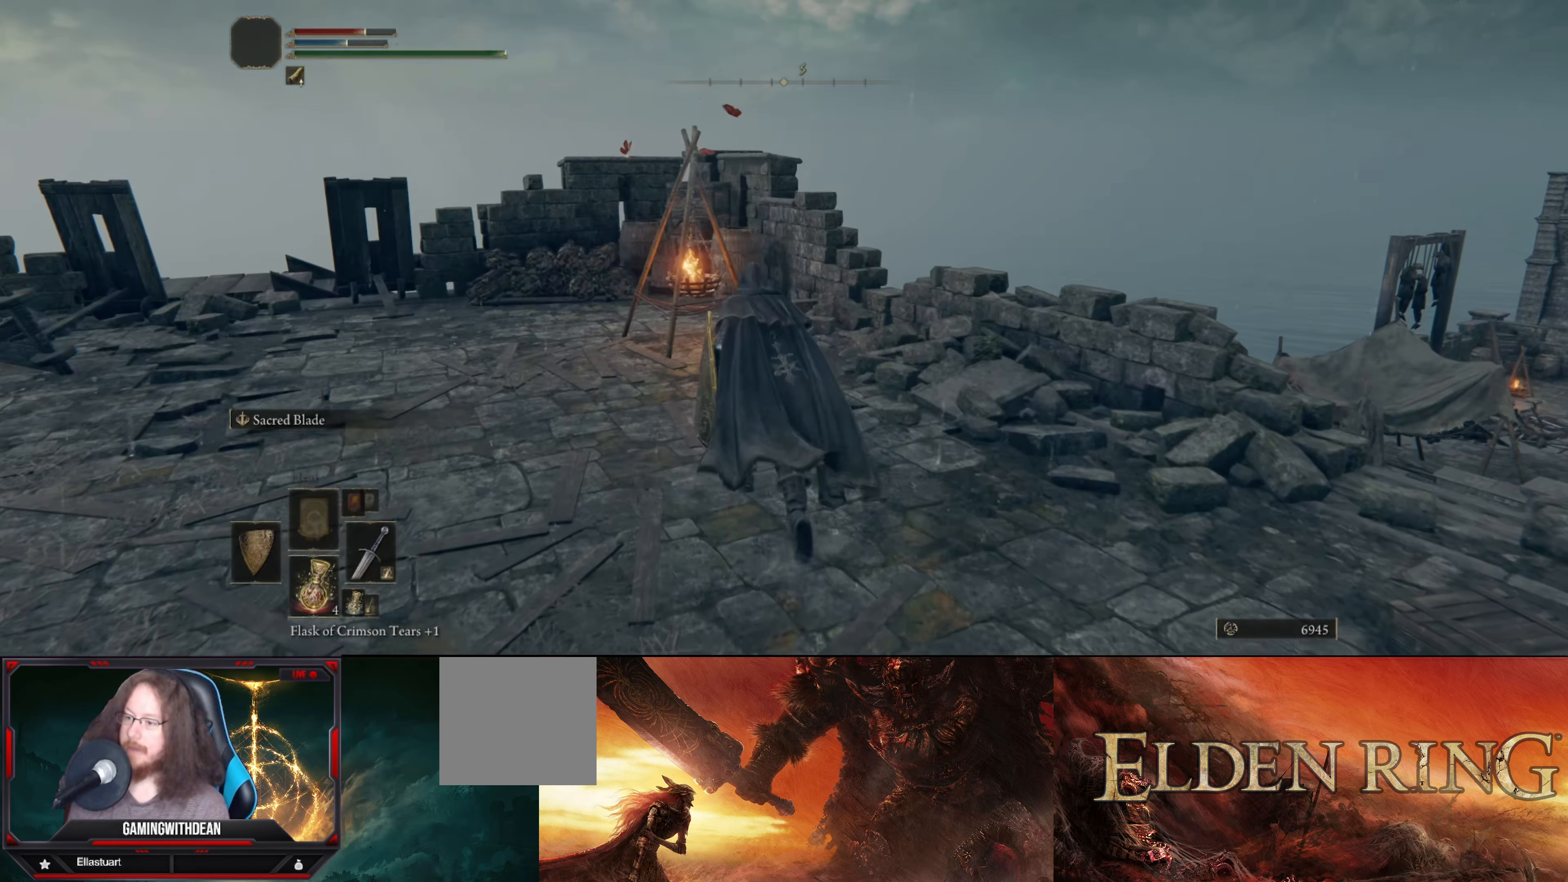
{"buttons": [], "left_stick": "up", "right_stick": "down-left", "events": [[166, "right_stick", "center"], [366, "right_stick", "down-left"], [466, "left_stick", "up"]]}
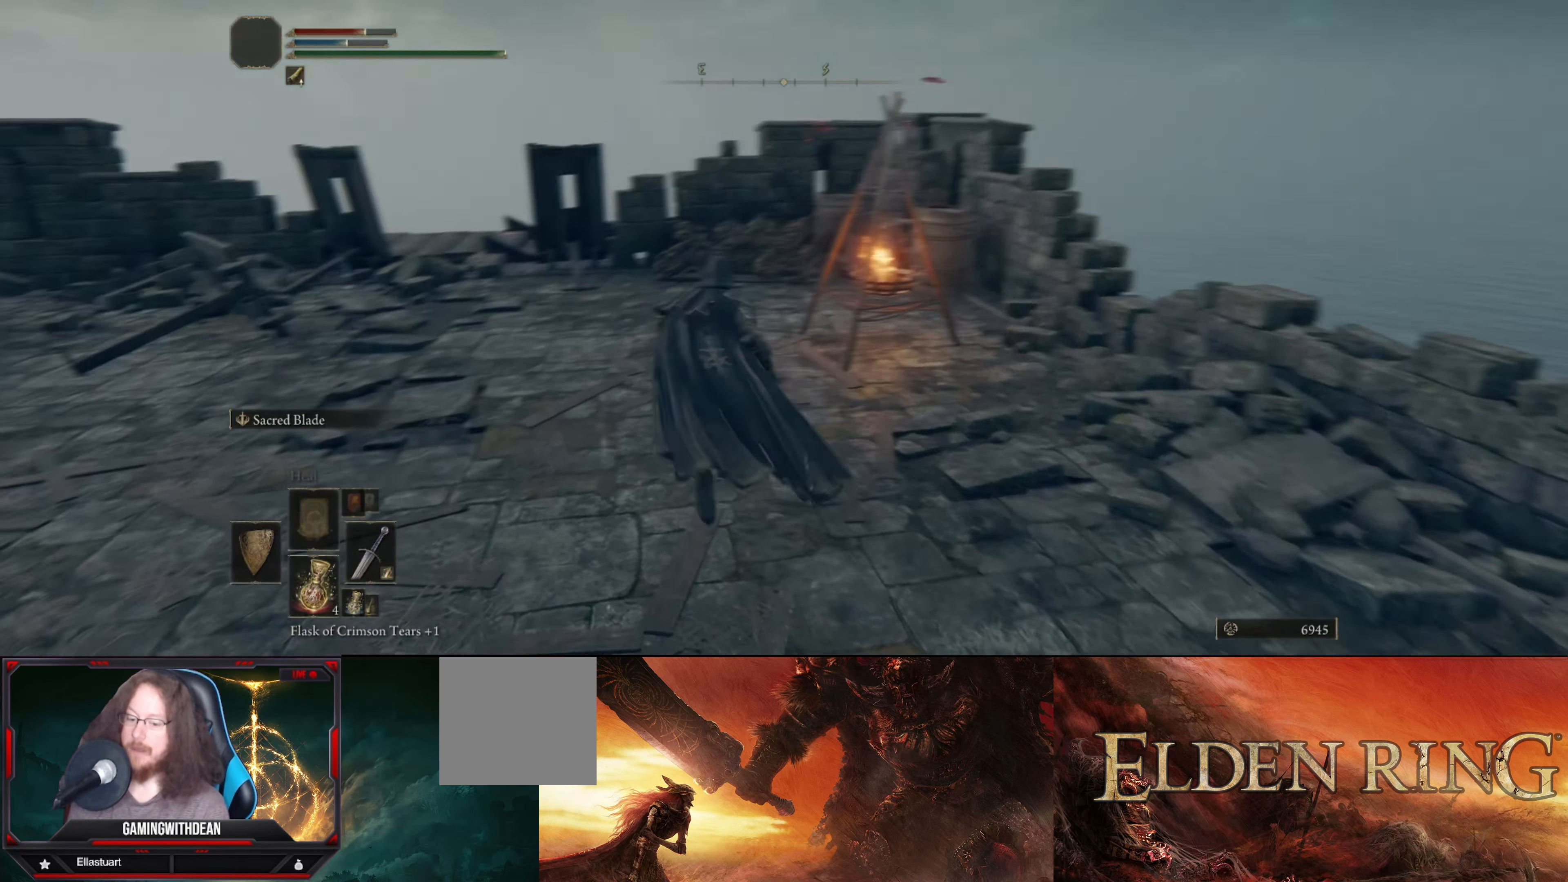
{"buttons": [], "left_stick": "up-left", "right_stick": "right", "events": [[283, "right_stick", "center"], [433, "left_stick", "up-left"], [433, "right_stick", "right"]]}
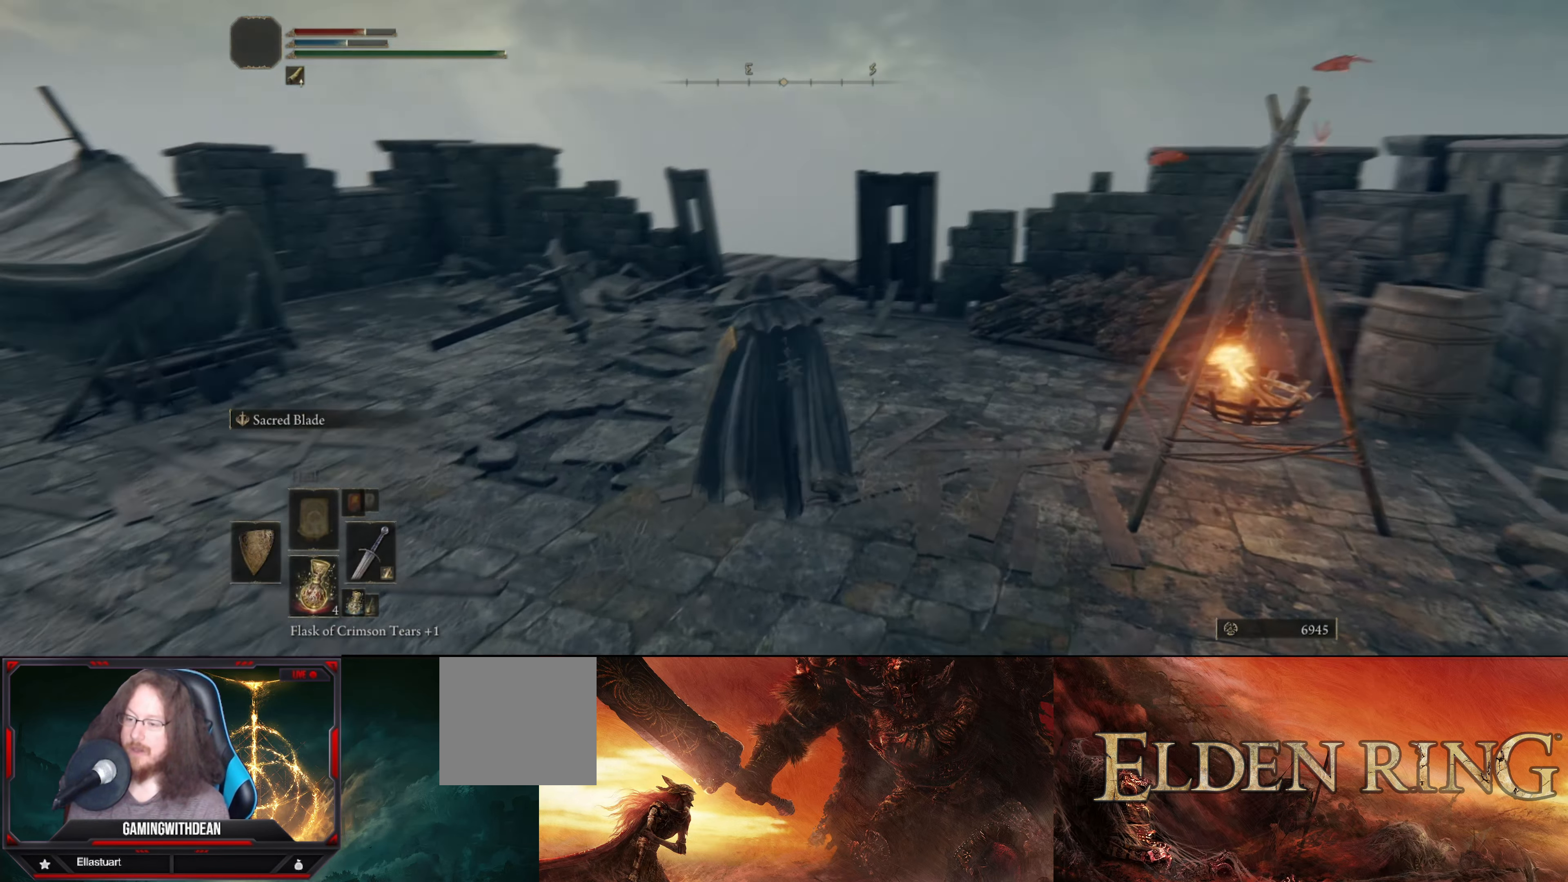
{"buttons": [], "left_stick": "right", "right_stick": "right", "events": [[83, "left_stick", "center"], [183, "left_stick", "right"]]}
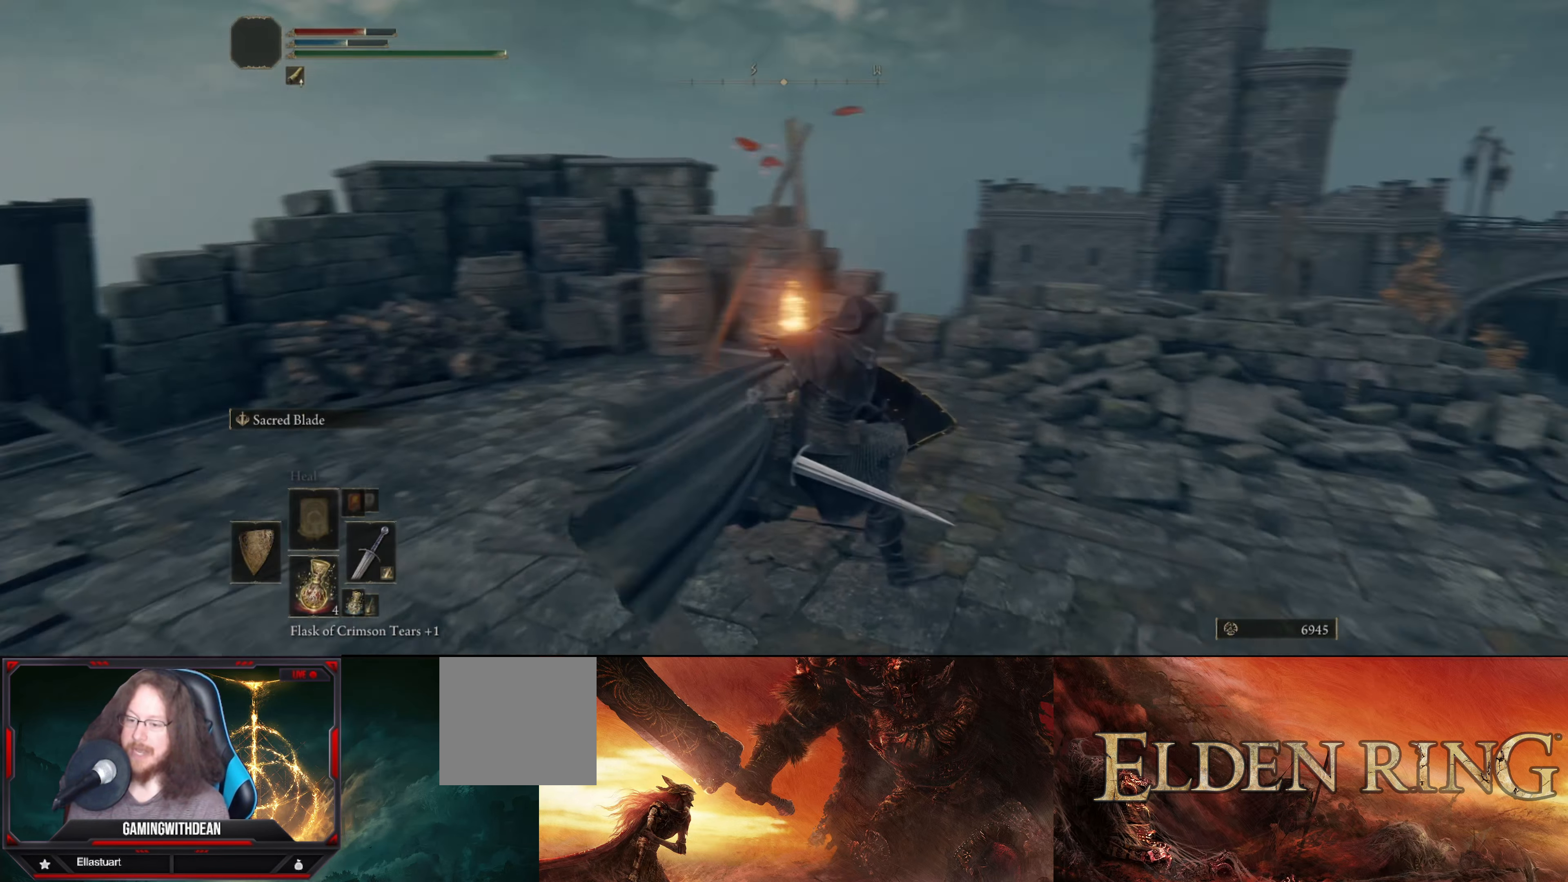
{"buttons": [], "left_stick": "center", "right_stick": "center", "events": [[100, "right_stick", "down-right"], [200, "left_stick", "up-right"], [283, "right_stick", "center"], [317, "left_stick", "center"]]}
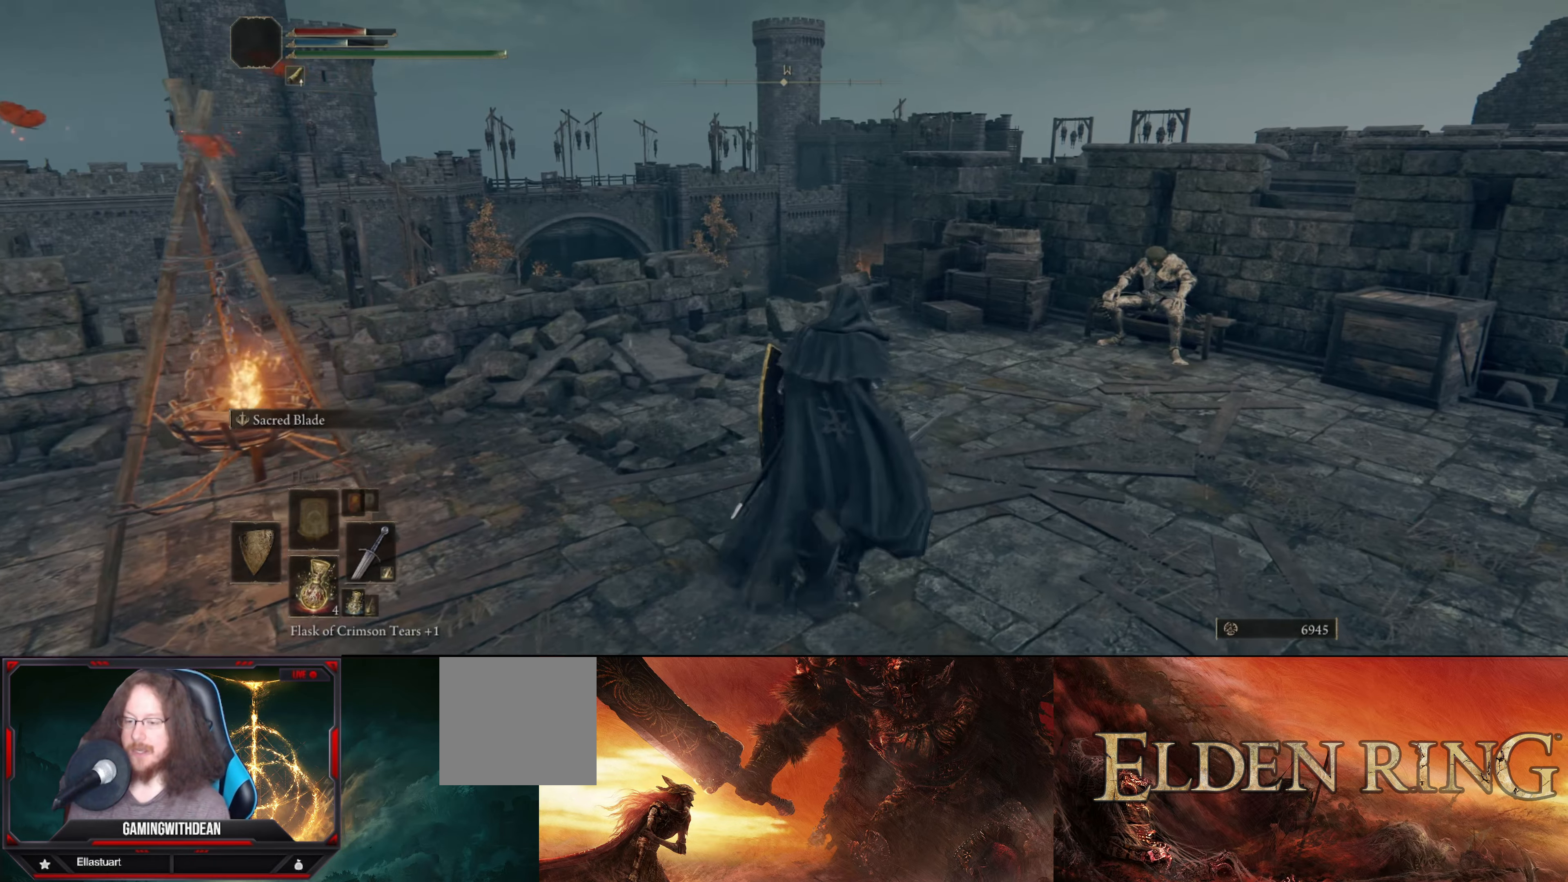
{"buttons": [], "left_stick": "center", "right_stick": "center", "events": []}
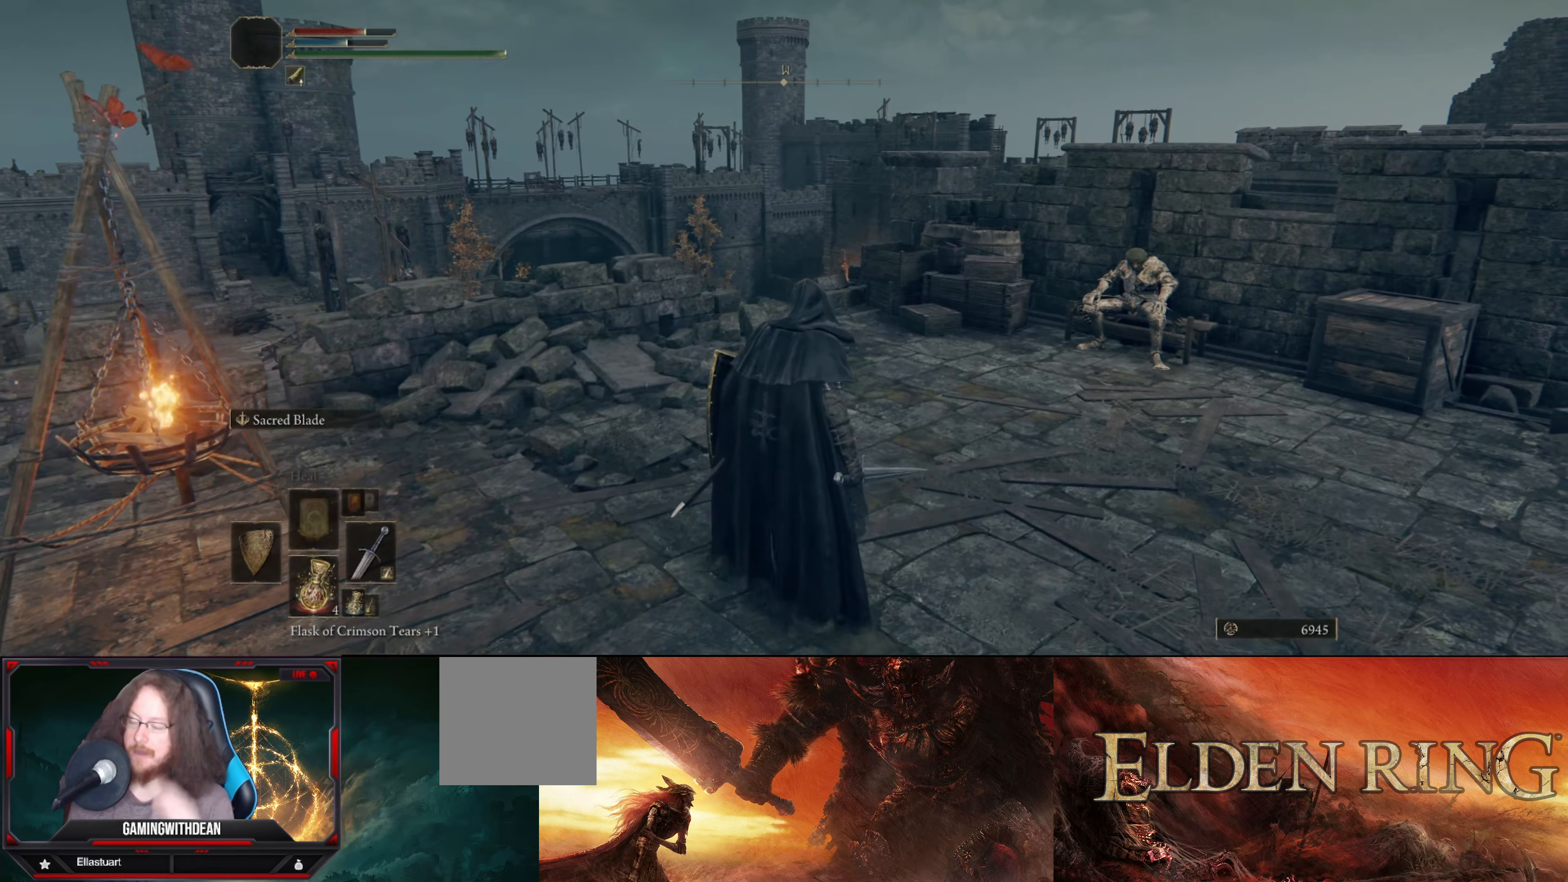
{"buttons": [], "left_stick": "center", "right_stick": "center", "events": []}
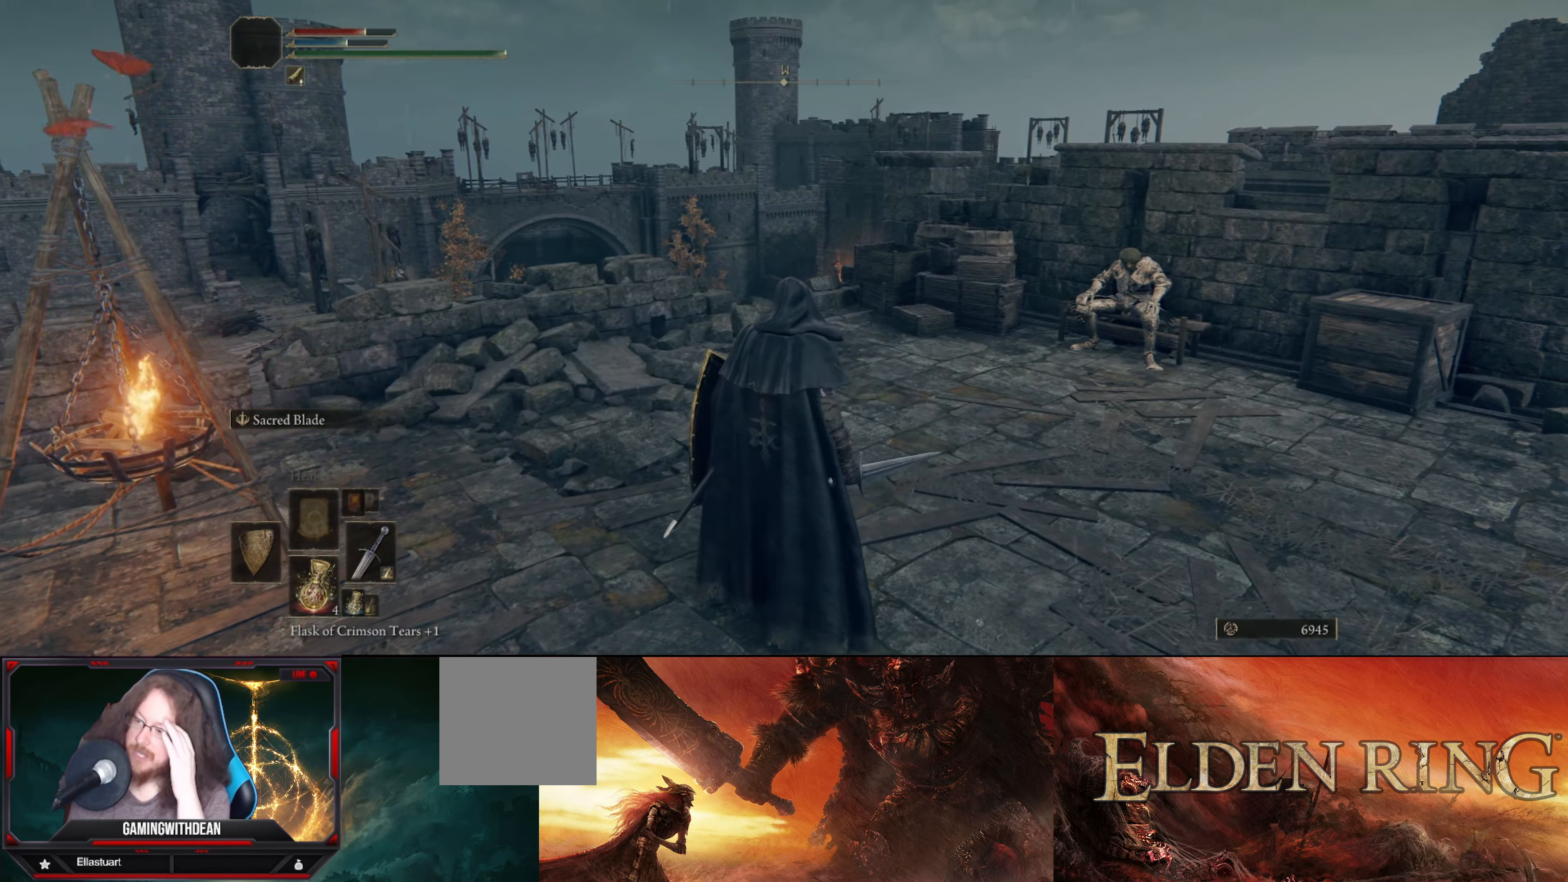
{"buttons": [], "left_stick": "center", "right_stick": "center", "events": []}